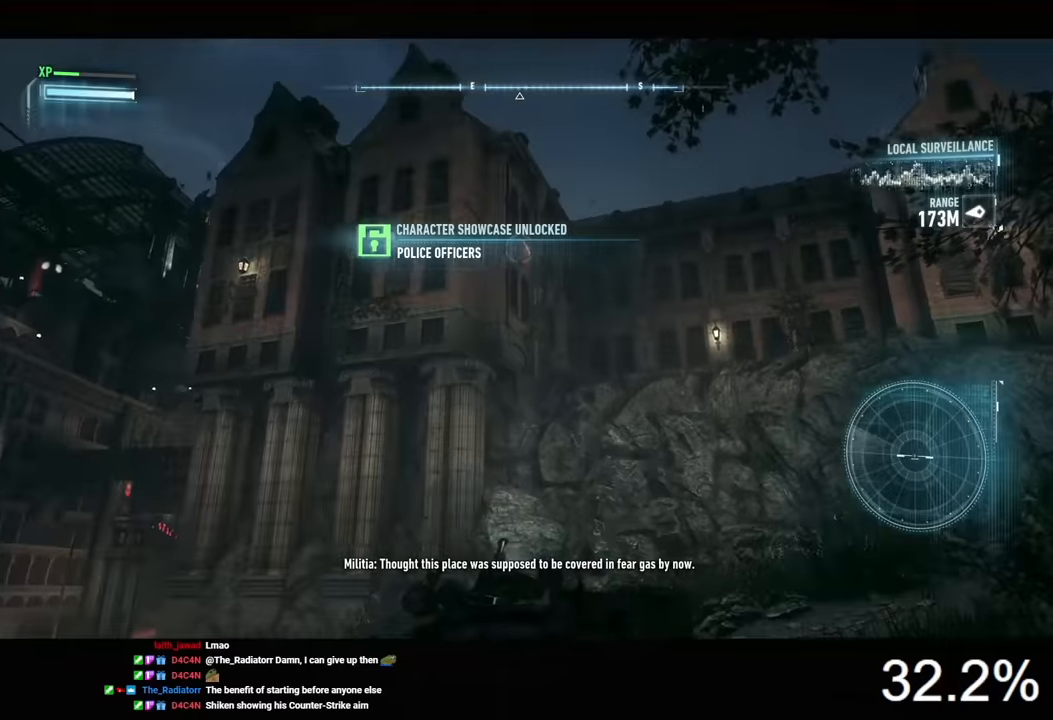
Gameplay with keyboard and mouse; each line is a JSON object with the keys and mouse buttons held at the frame after it. "events" lists presses ("down") and releases ("up") of "1", "2", "3", "4", "5", "a", "alt", "c", "caps_lock", "ctrl", "d", "e", "f", "g", "q", "r", "s", "shift", "space", "t", "tab", "v", "w", "x", "z", "mouse_left", "mouse_wheel" and "mouse_right" between this image and that frame as [ms after this image, input, new state], when the widget could be followed in between. "mouse_left", "mouse_wheel", "mouse_right" = the "left", "wheel", "right" buttons of the "mouse" list. No other keys are recorded. "wheel" means that the mouse wheel is clicked or scrolled. "mouse_move" is the direction in which the mouse moves at that frame (one of eight, or "still"), when it could be read.
{"keys": ["d"], "mouse": ["right"], "mouse_move": "still", "events": [[200, "mouse_wheel", "down"], [300, "mouse_wheel", "up"], [433, "d", "down"]]}
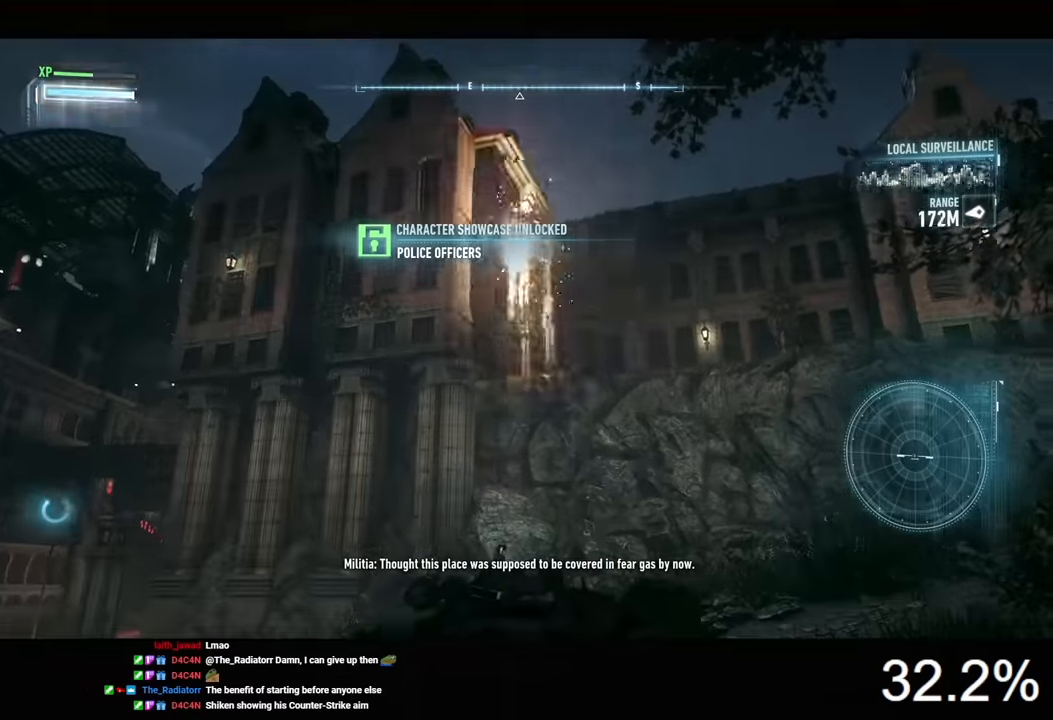
{"keys": ["d", "w"], "mouse": [], "mouse_move": "still", "events": [[33, "w", "down"], [500, "mouse_right", "up"]]}
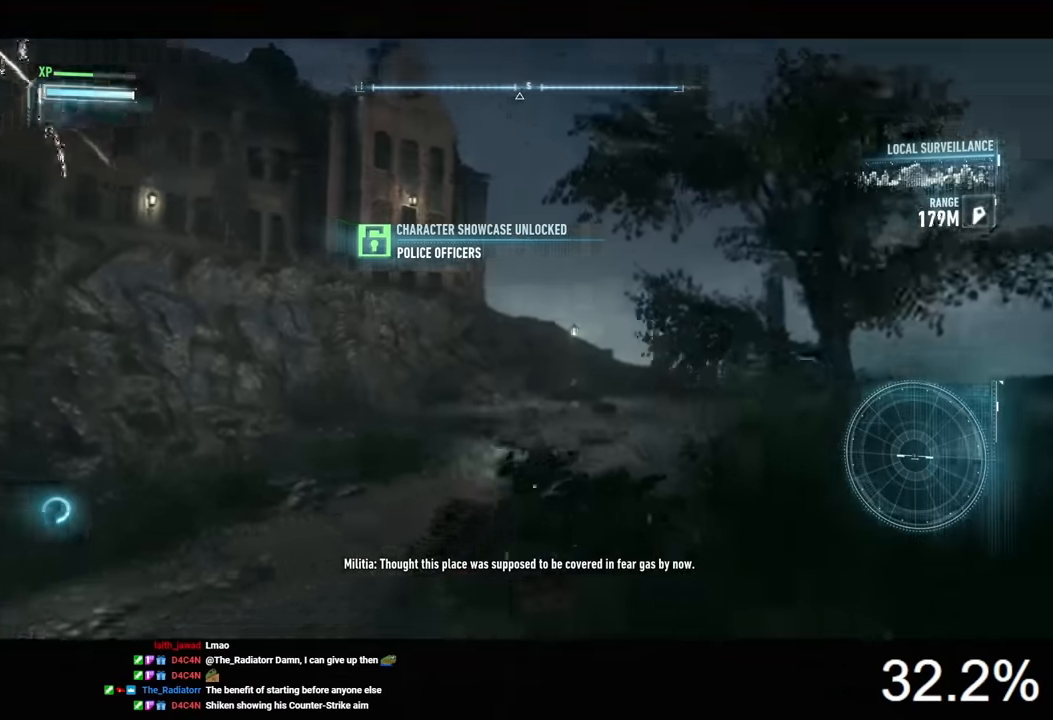
{"keys": ["w"], "mouse": [], "mouse_move": "still", "events": [[66, "d", "up"]]}
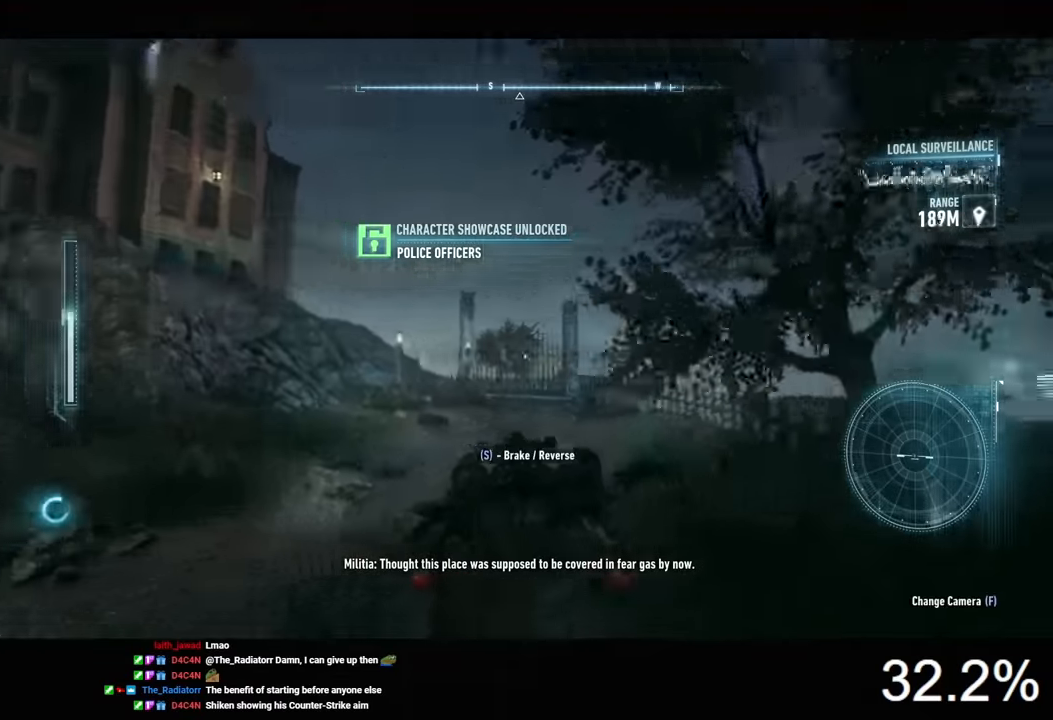
{"keys": ["w"], "mouse": [], "mouse_move": "still", "events": [[300, "a", "down"], [500, "a", "up"]]}
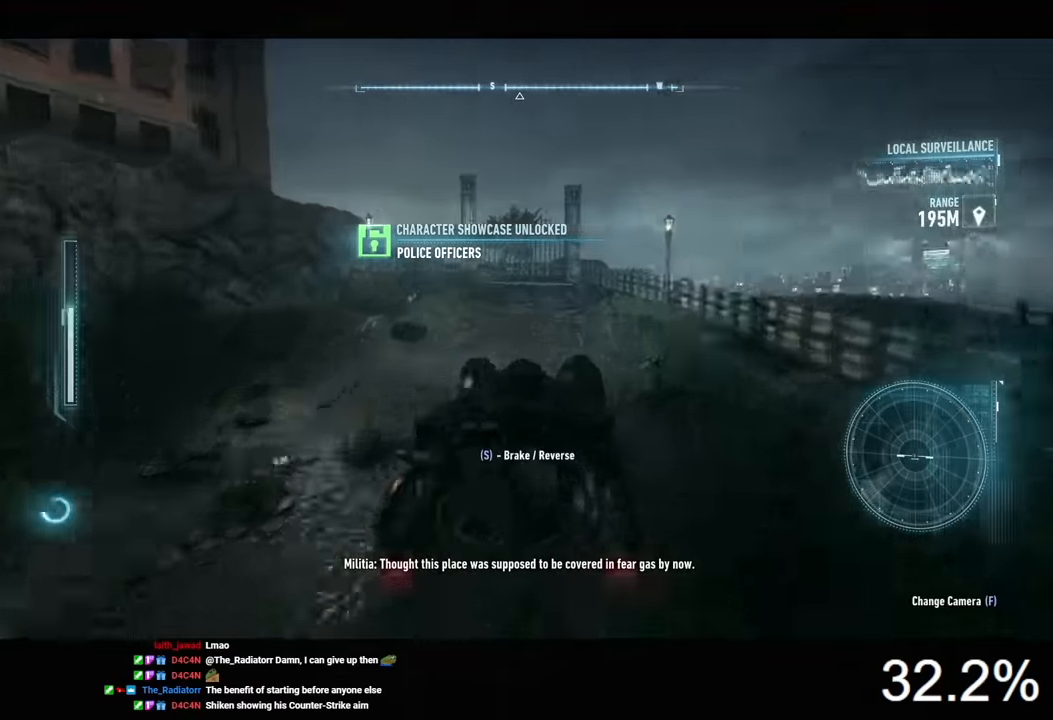
{"keys": ["w"], "mouse": ["left"], "mouse_move": "still", "events": [[200, "mouse_left", "down"], [300, "d", "down"], [466, "d", "up"]]}
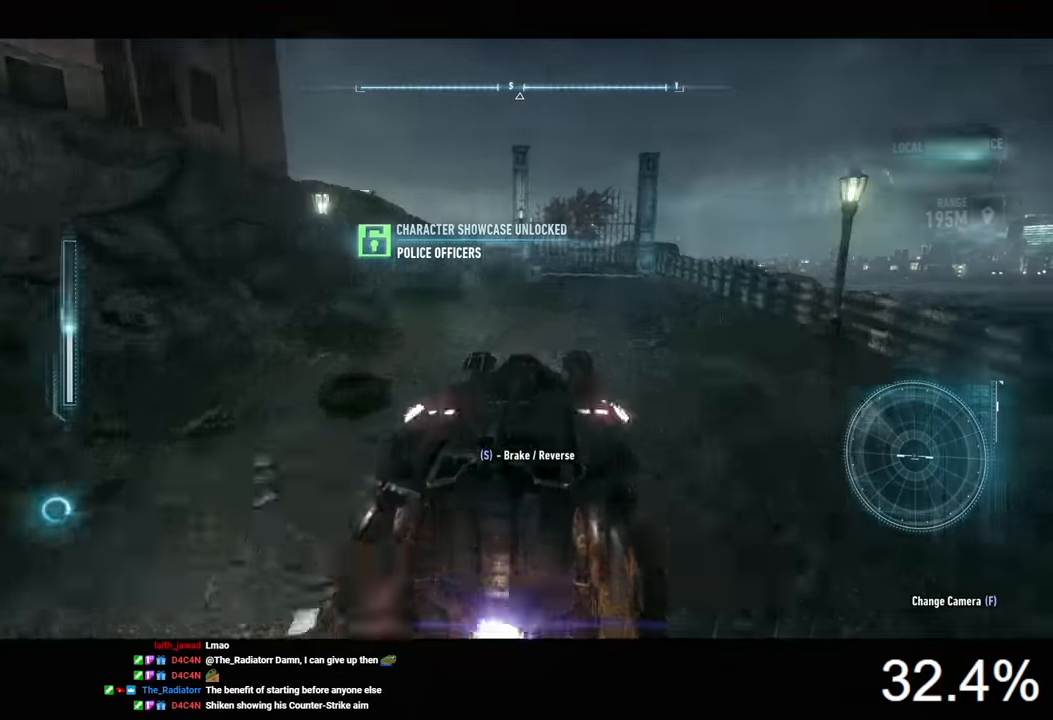
{"keys": ["w"], "mouse": ["left"], "mouse_move": "still", "events": [[233, "d", "down"], [400, "d", "up"]]}
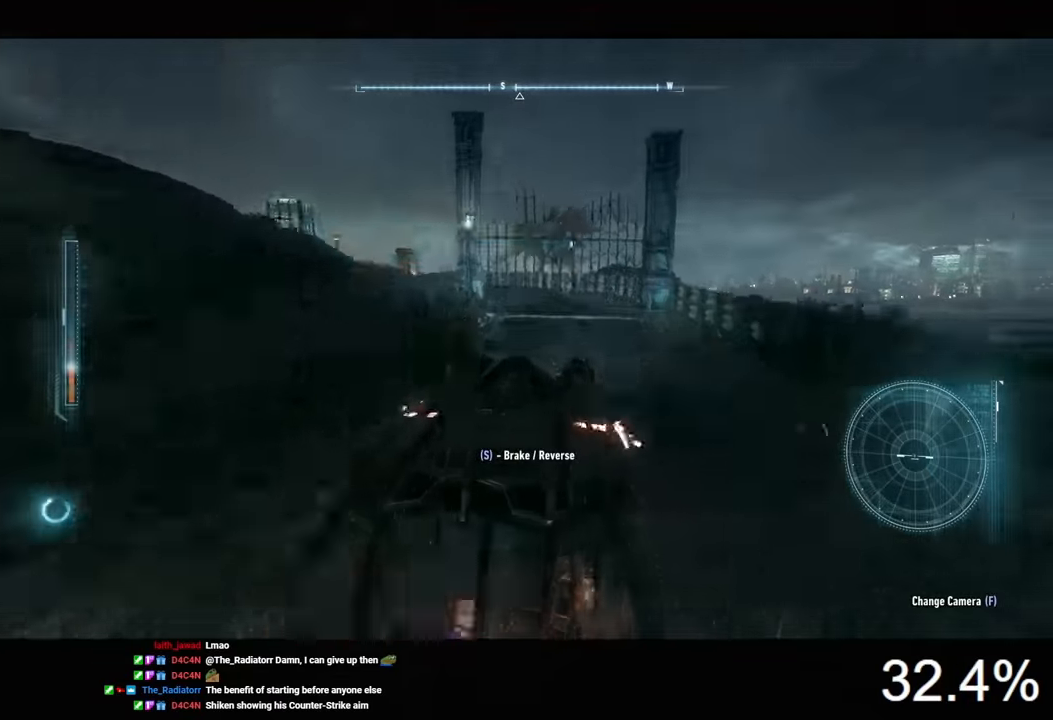
{"keys": ["a", "w"], "mouse": ["left"], "mouse_move": "still", "events": [[133, "a", "down"]]}
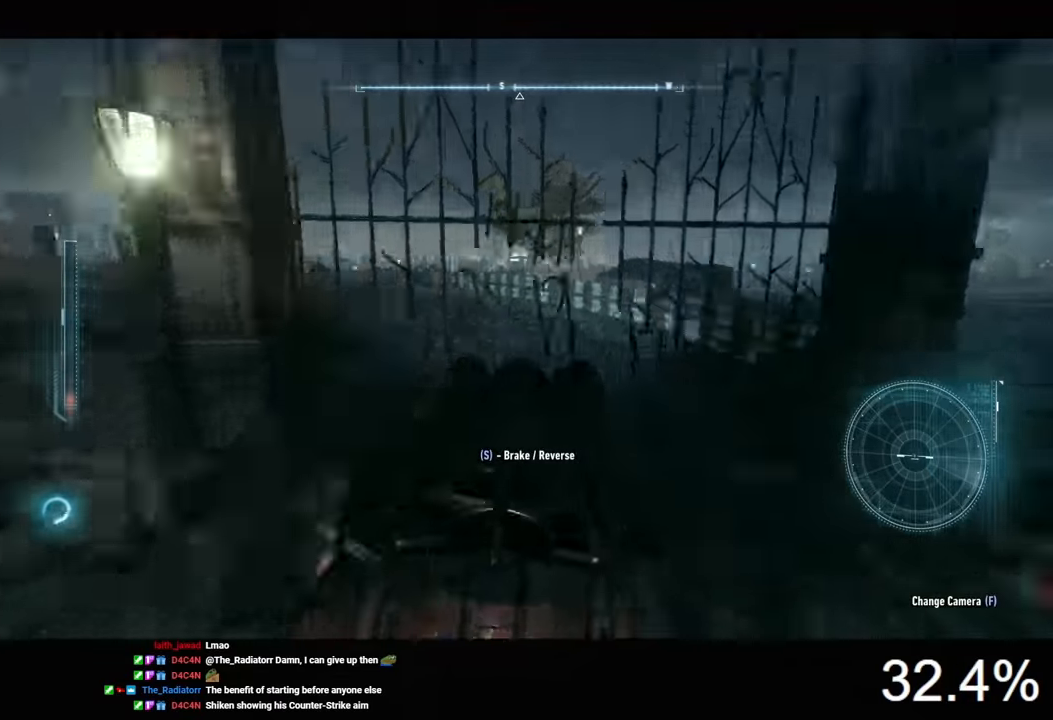
{"keys": ["a", "w"], "mouse": [], "mouse_move": "still", "events": [[166, "mouse_left", "up"]]}
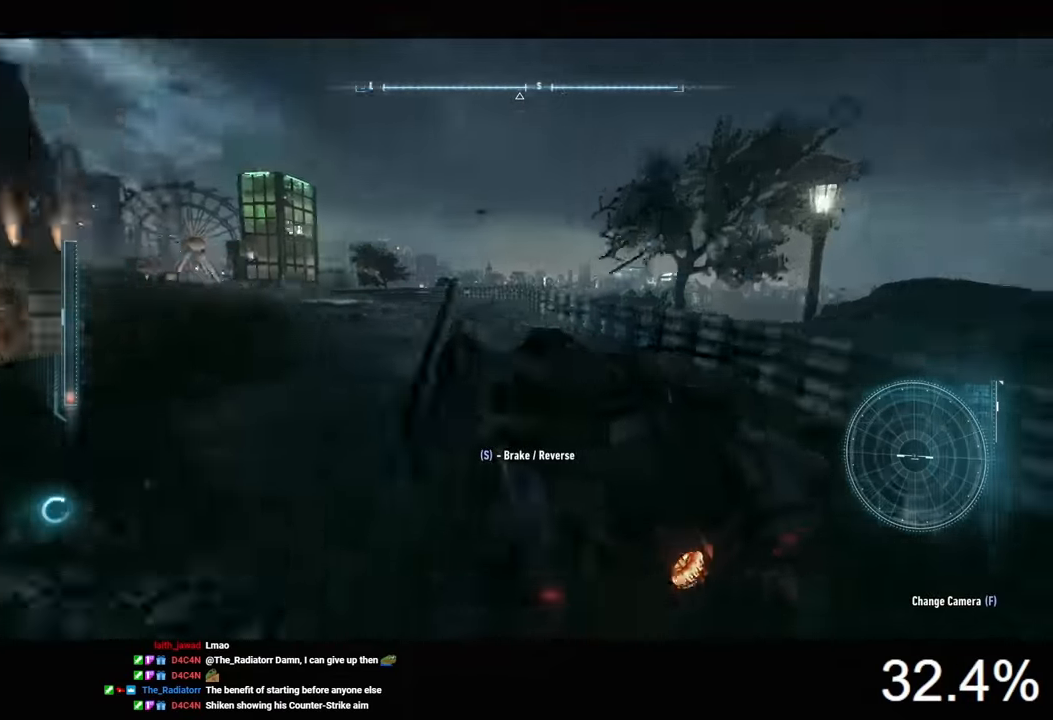
{"keys": ["w"], "mouse": [], "mouse_move": "still", "events": [[133, "a", "up"]]}
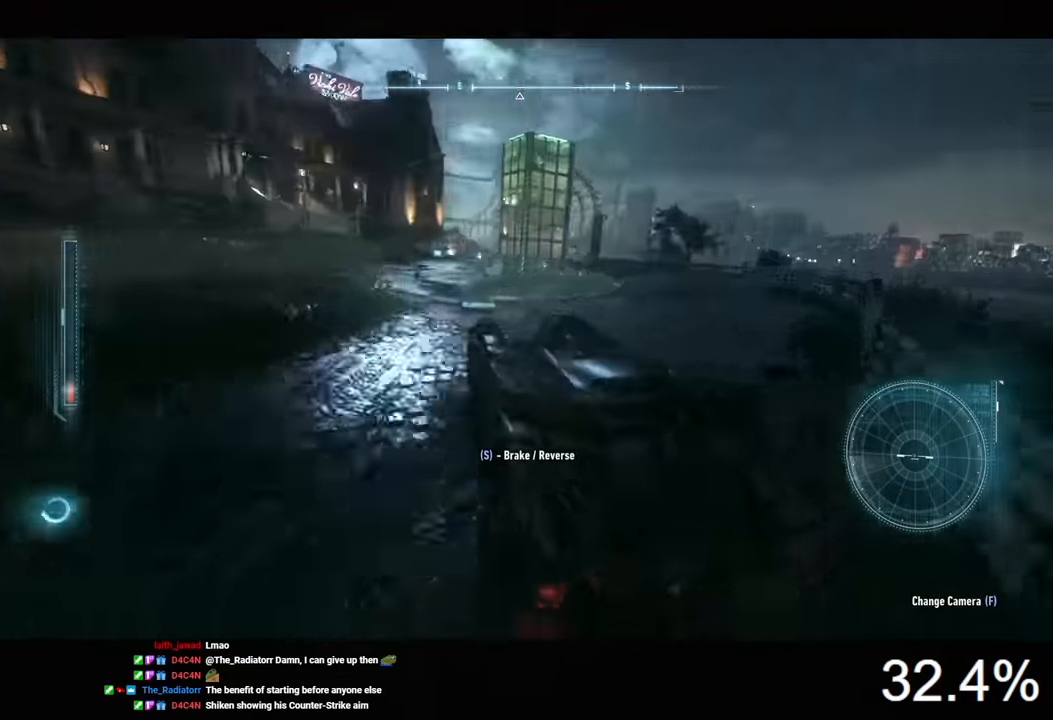
{"keys": ["a", "s"], "mouse": ["right"], "mouse_move": "still", "events": [[100, "a", "down"], [233, "a", "up"], [300, "mouse_right", "down"], [400, "w", "up"], [500, "a", "down"], [500, "s", "down"]]}
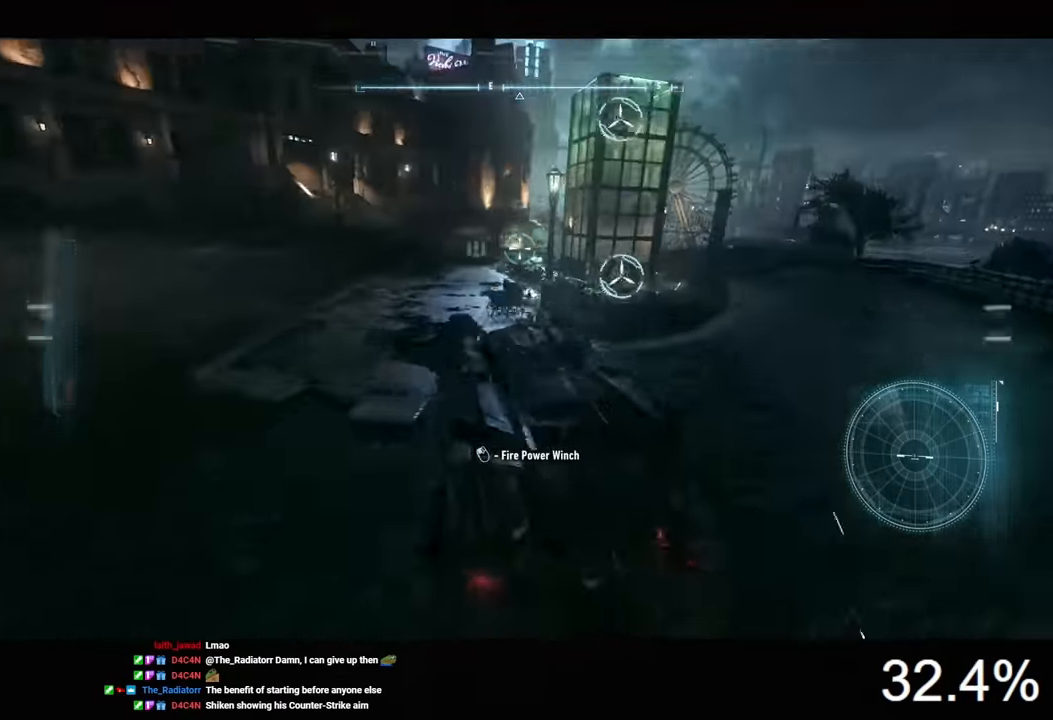
{"keys": ["s"], "mouse": ["right"], "mouse_move": "still", "events": [[266, "a", "up"]]}
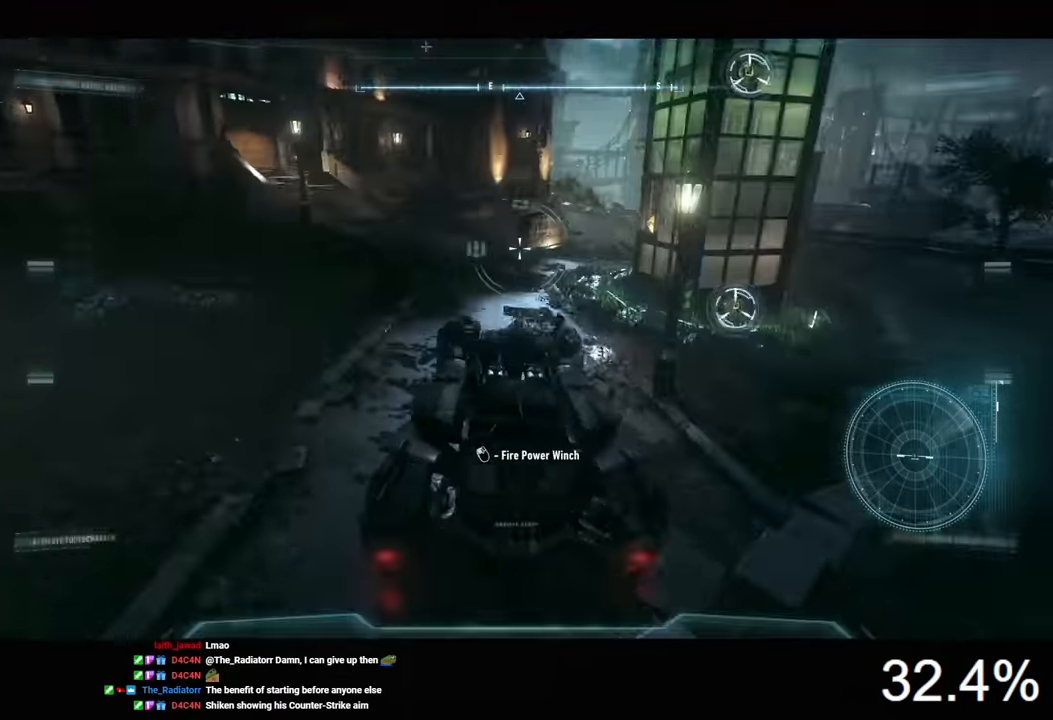
{"keys": ["d"], "mouse": ["right"], "mouse_move": "still", "events": [[133, "s", "up"], [266, "d", "down"]]}
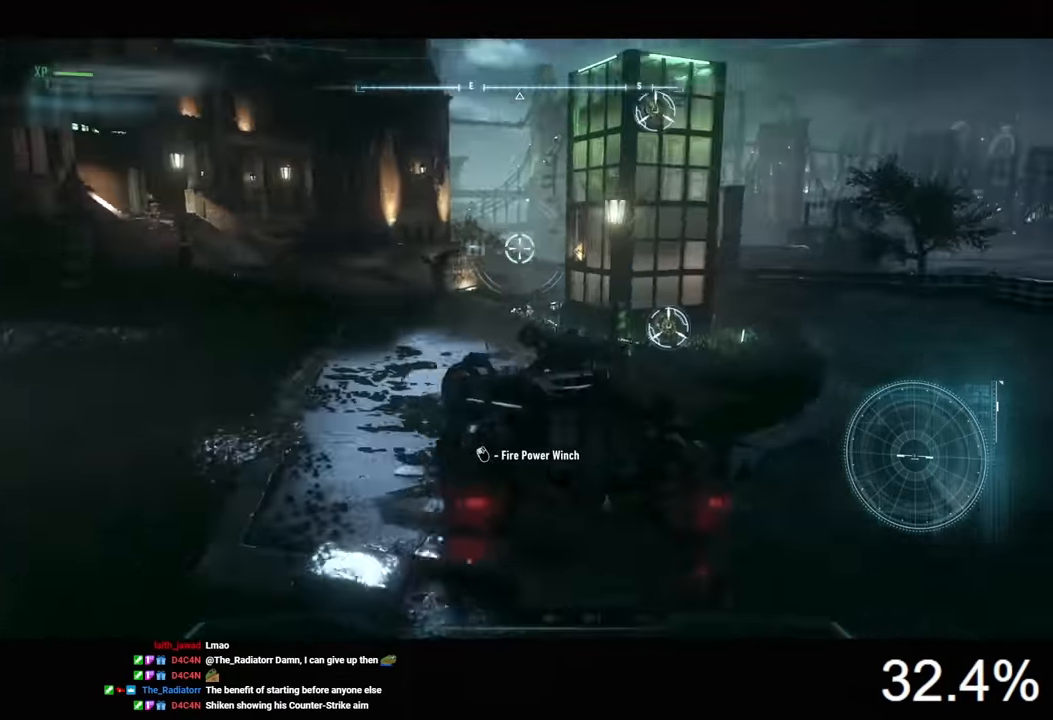
{"keys": ["d"], "mouse": ["right"], "mouse_move": "up-left", "events": [[100, "w", "down"], [233, "d", "up"], [366, "w", "up"], [400, "d", "down"]]}
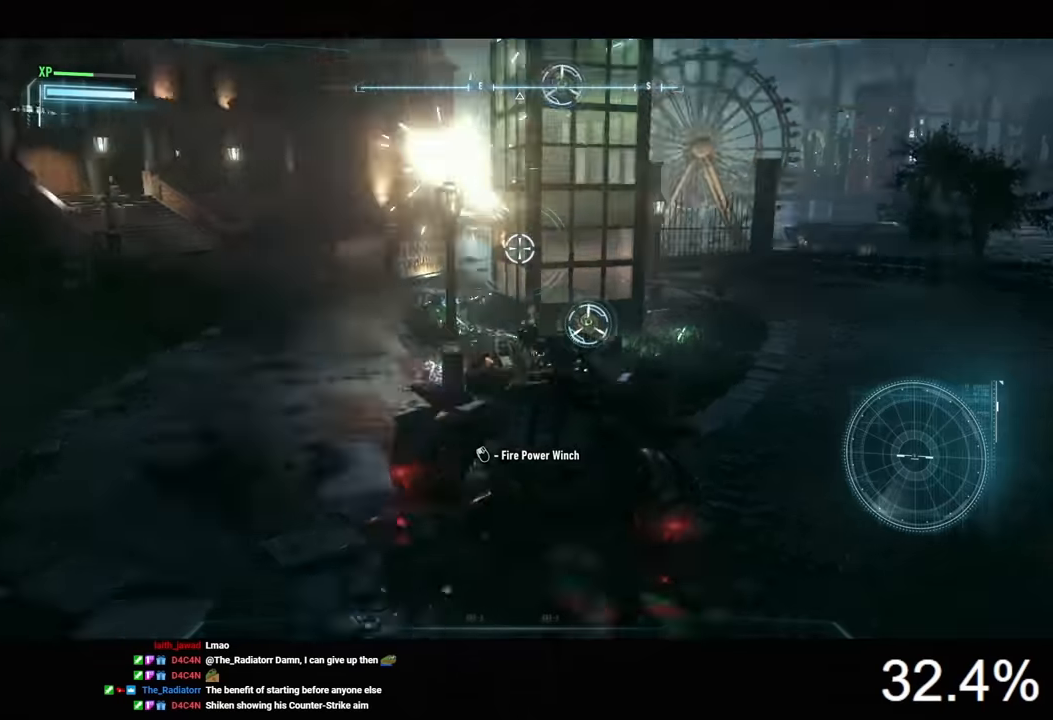
{"keys": ["d"], "mouse": ["right"], "mouse_move": "left", "events": [[200, "space", "down"], [266, "space", "up"]]}
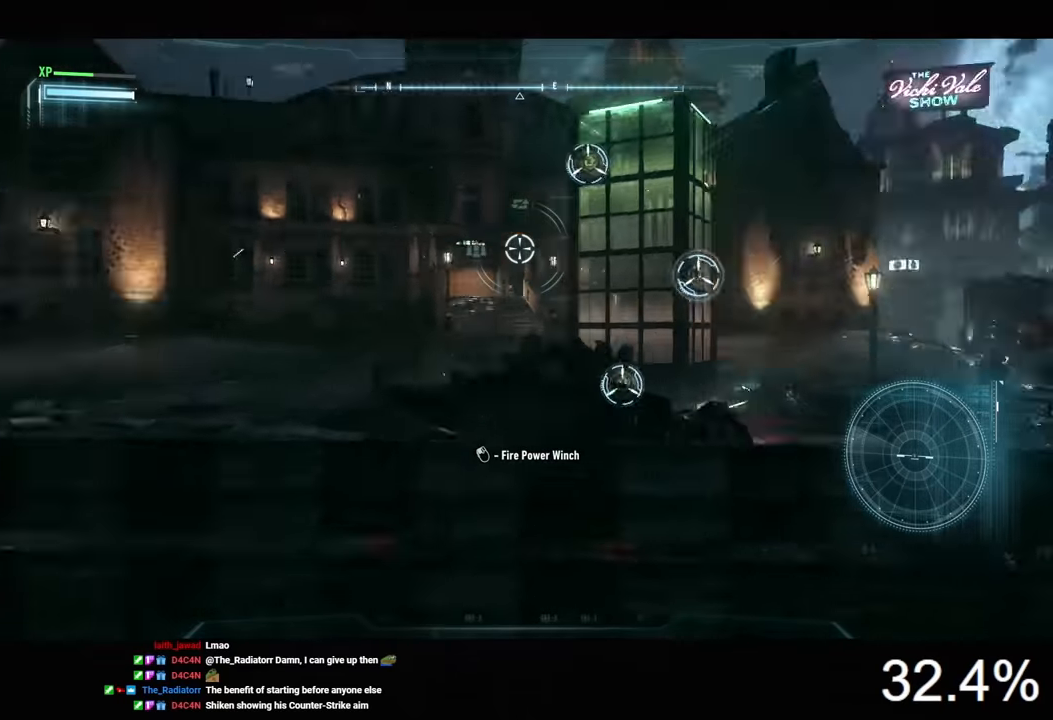
{"keys": ["d"], "mouse": ["right"], "mouse_move": "still", "events": []}
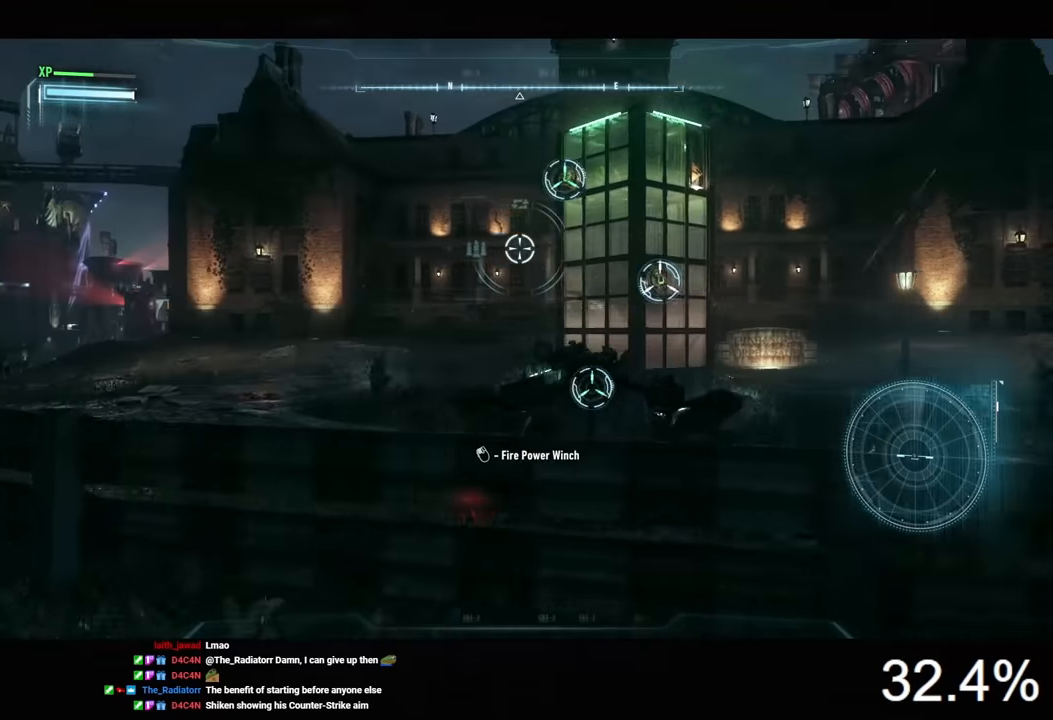
{"keys": ["a"], "mouse": ["right"], "mouse_move": "still", "events": [[133, "w", "down"], [200, "d", "up"], [266, "a", "down"], [266, "w", "up"]]}
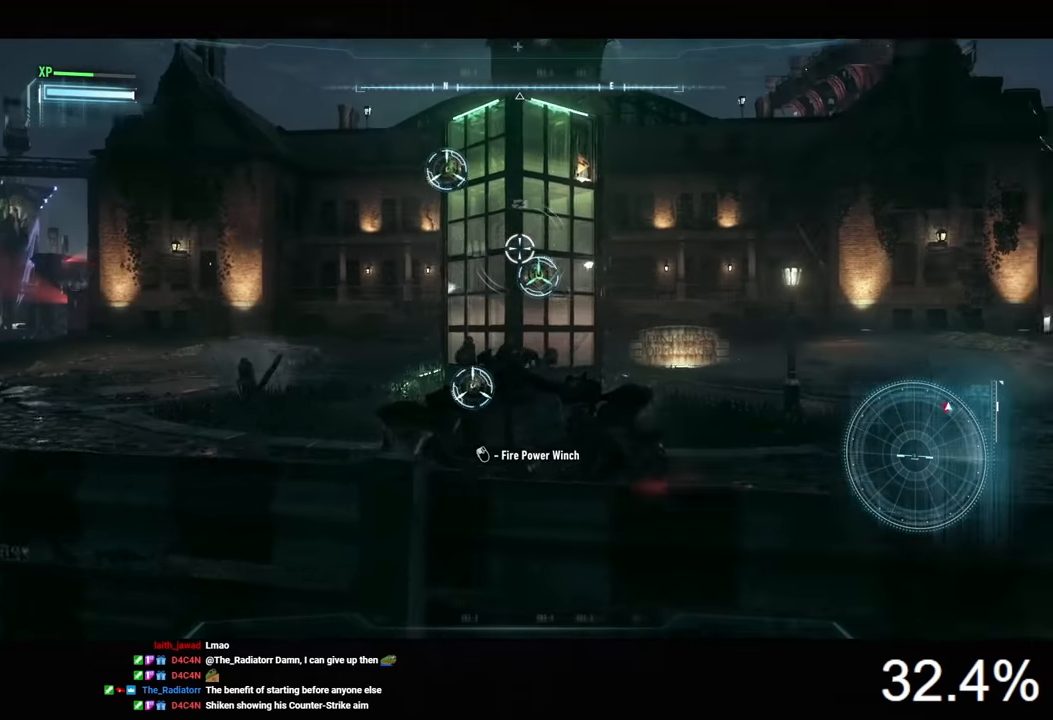
{"keys": ["a"], "mouse": ["right"], "mouse_move": "still", "events": [[233, "space", "down"], [333, "space", "up"]]}
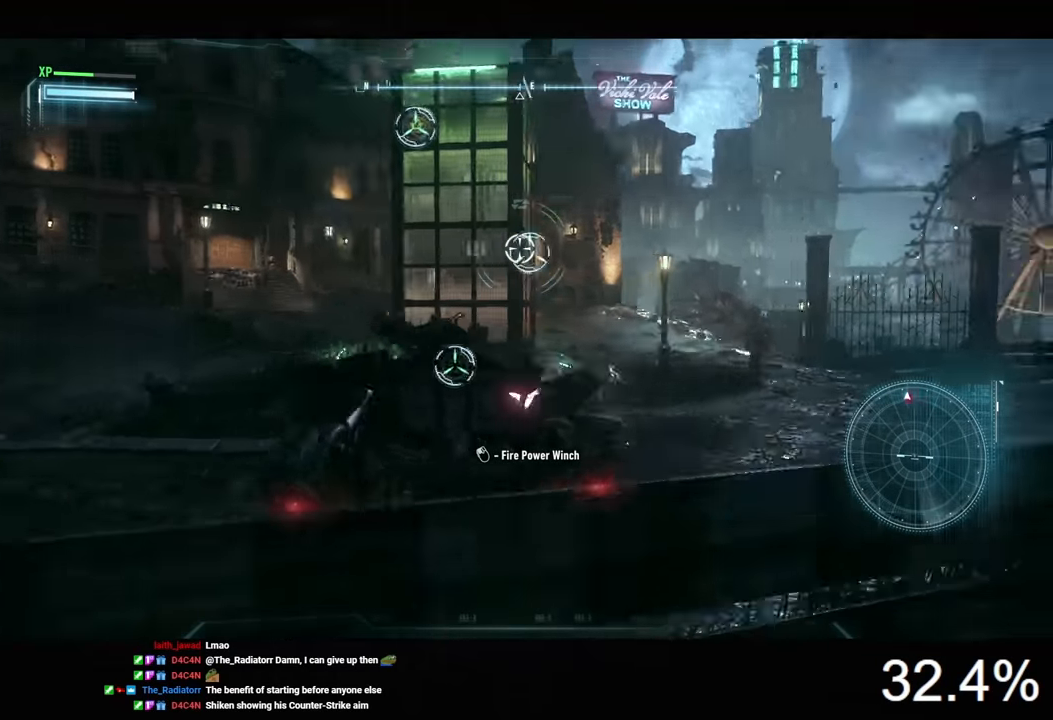
{"keys": ["a"], "mouse": ["right"], "mouse_move": "right", "events": []}
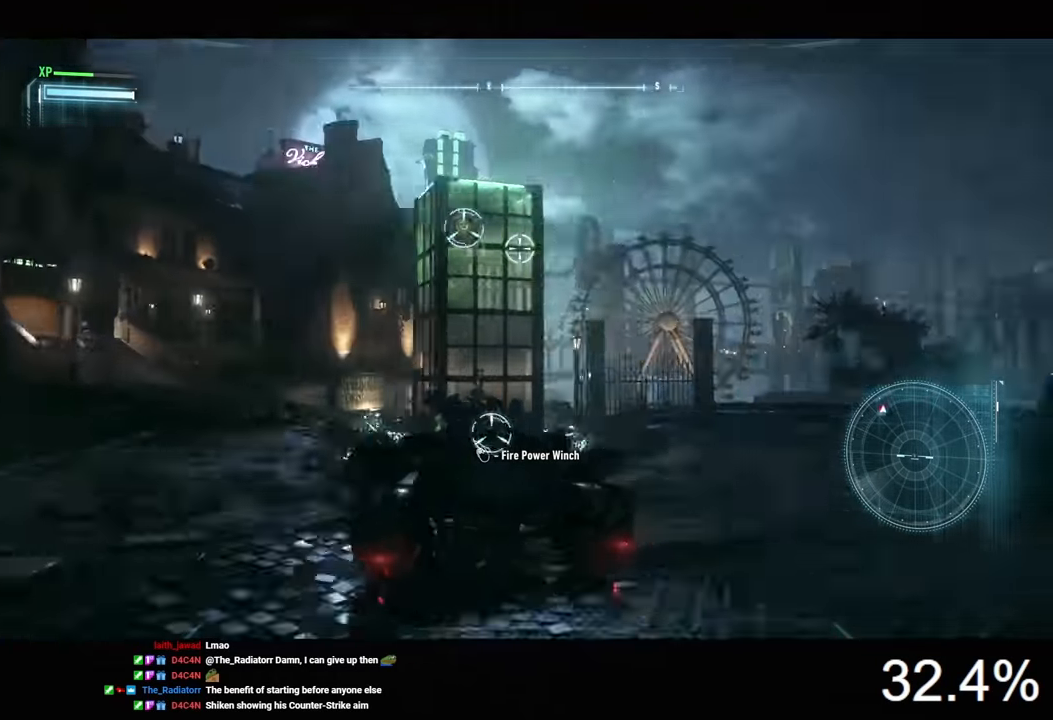
{"keys": ["s"], "mouse": ["right"], "mouse_move": "still", "events": [[233, "mouse_left", "down"], [266, "a", "up"], [300, "s", "down"], [366, "mouse_left", "up"]]}
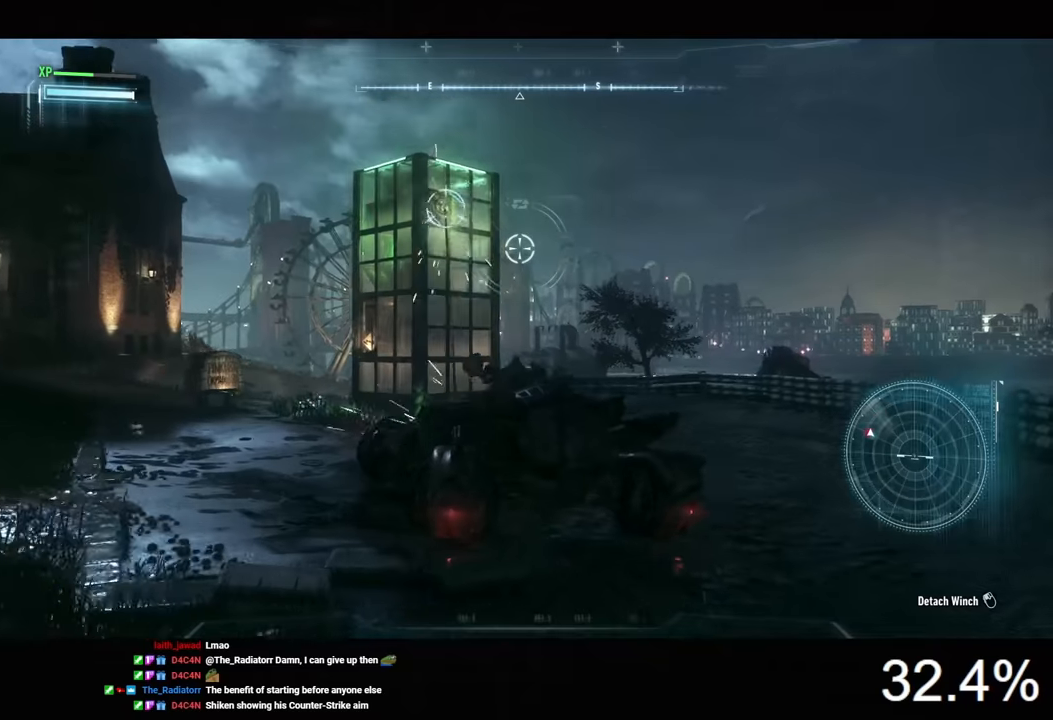
{"keys": ["s"], "mouse": ["right"], "mouse_move": "still", "events": []}
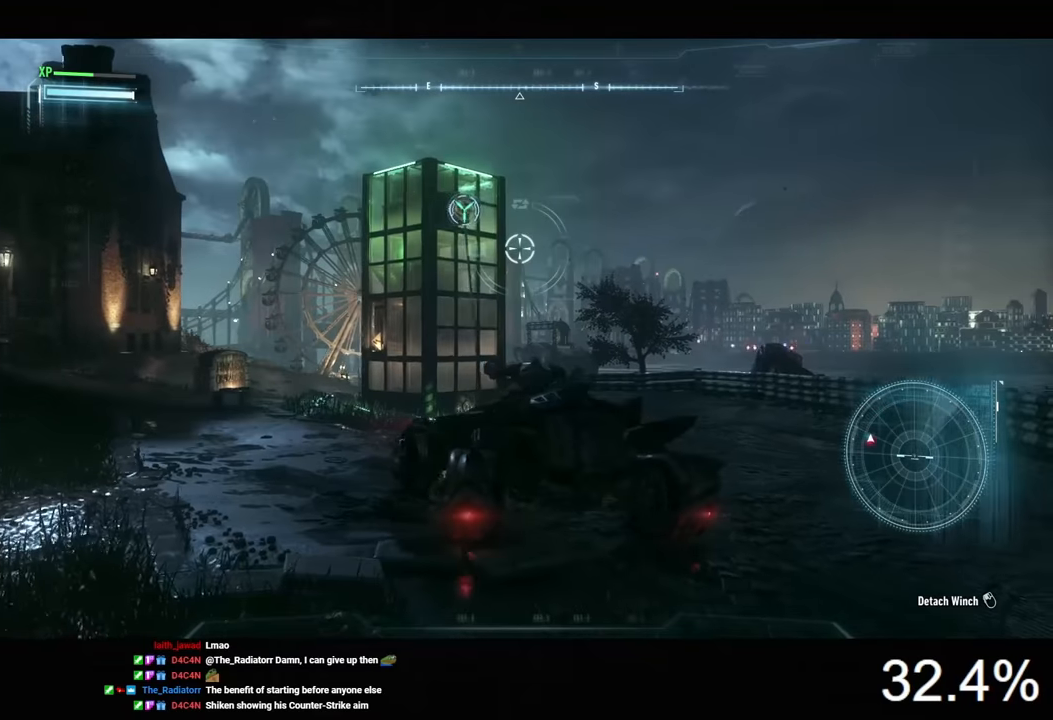
{"keys": ["s"], "mouse": ["right"], "mouse_move": "still", "events": []}
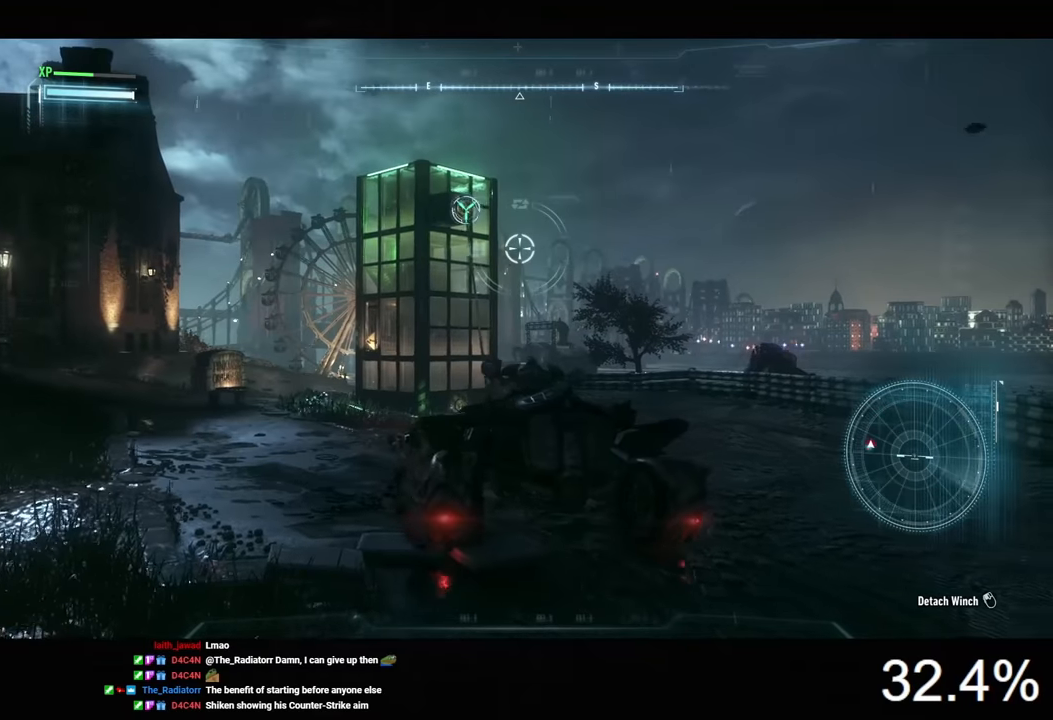
{"keys": ["d", "s"], "mouse": ["right"], "mouse_move": "still", "events": [[266, "d", "down"]]}
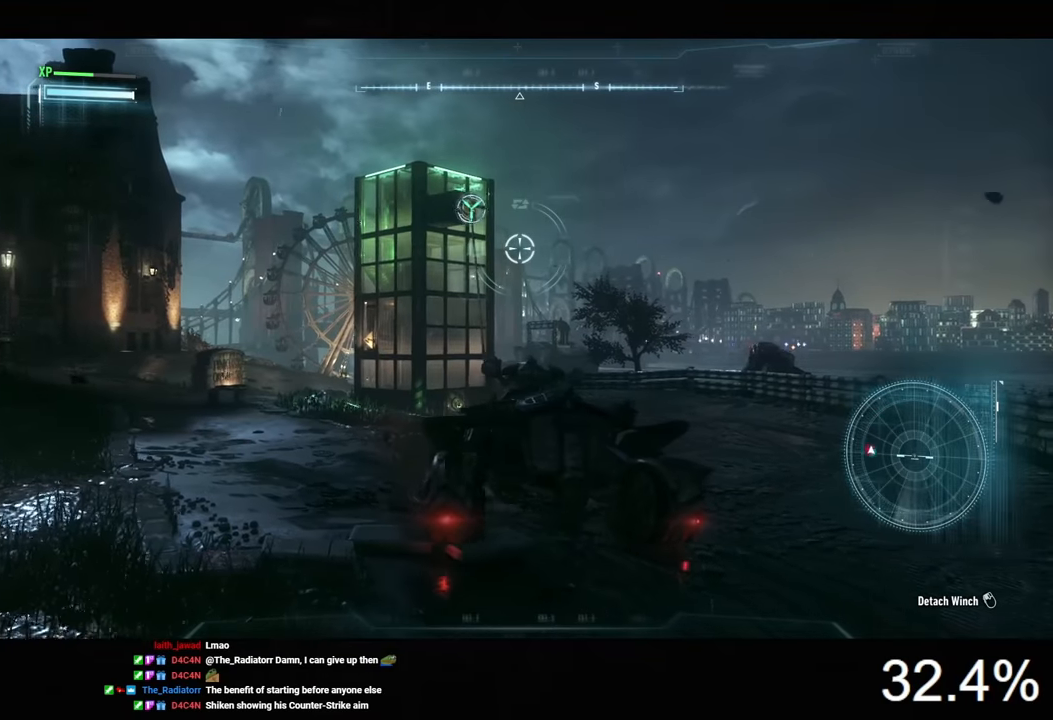
{"keys": ["d", "s"], "mouse": ["right"], "mouse_move": "still", "events": []}
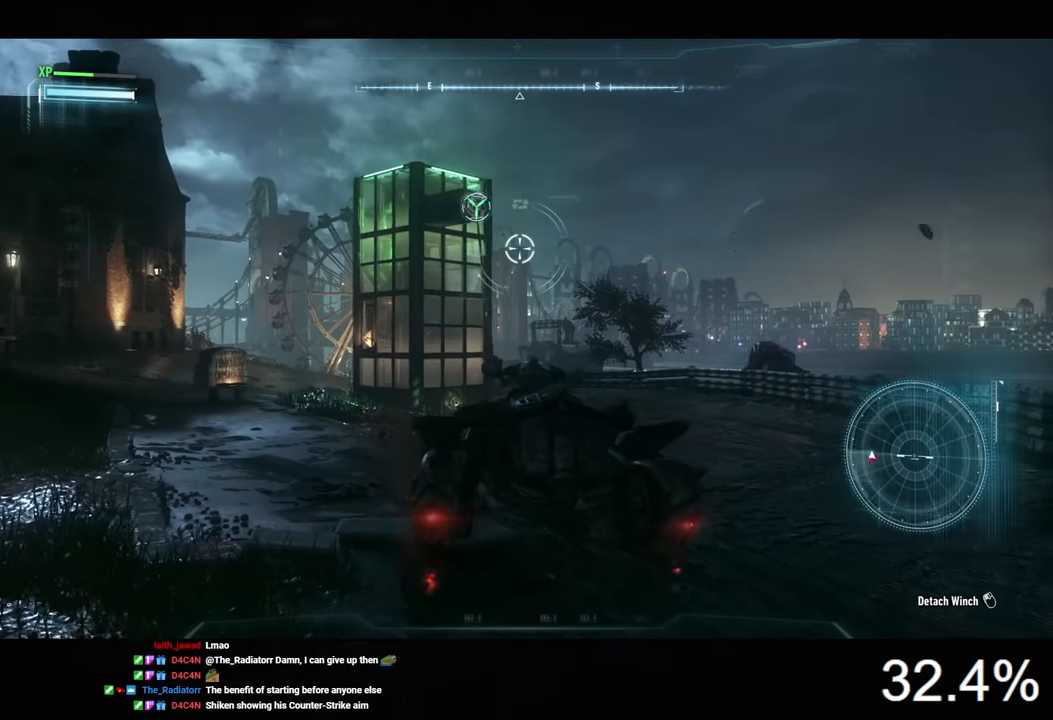
{"keys": ["s"], "mouse": ["right"], "mouse_move": "still", "events": [[200, "d", "up"]]}
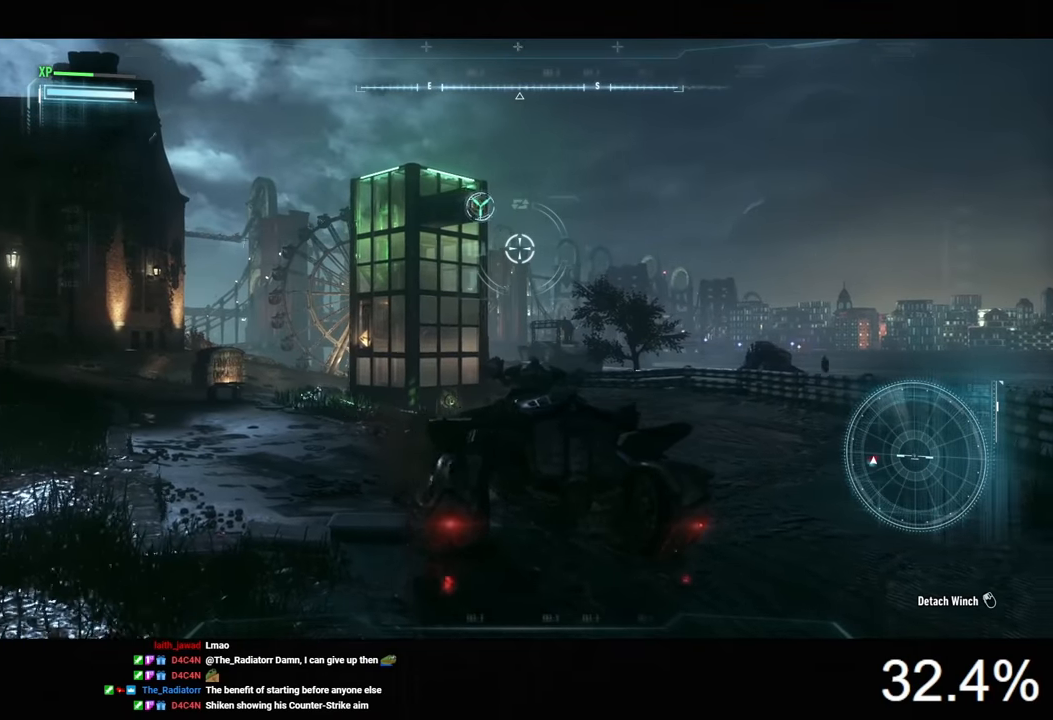
{"keys": ["s"], "mouse": ["right"], "mouse_move": "still", "events": []}
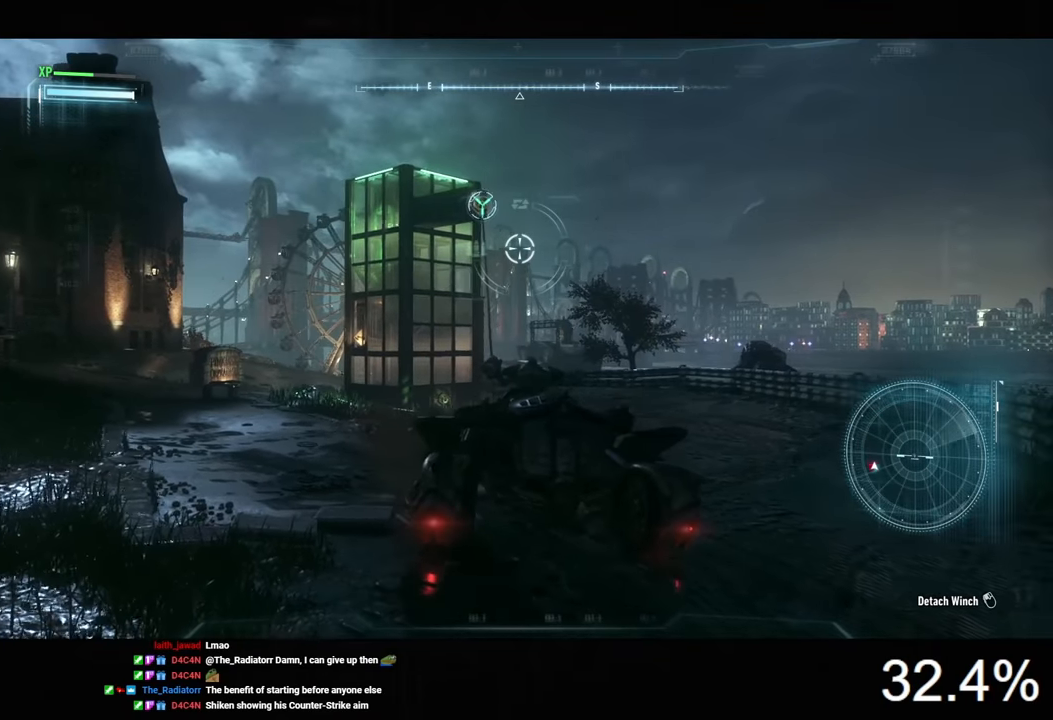
{"keys": ["e"], "mouse": [], "mouse_move": "right", "events": [[266, "s", "up"], [300, "mouse_right", "up"], [400, "e", "down"]]}
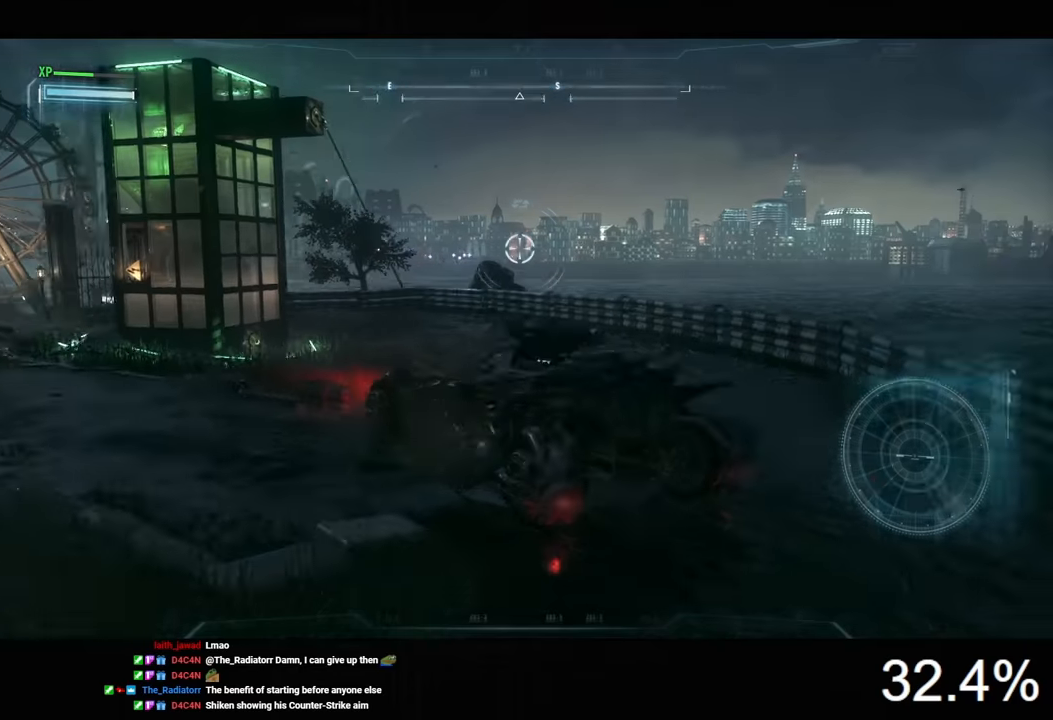
{"keys": ["w"], "mouse": [], "mouse_move": "still", "events": [[33, "e", "up"], [167, "w", "down"]]}
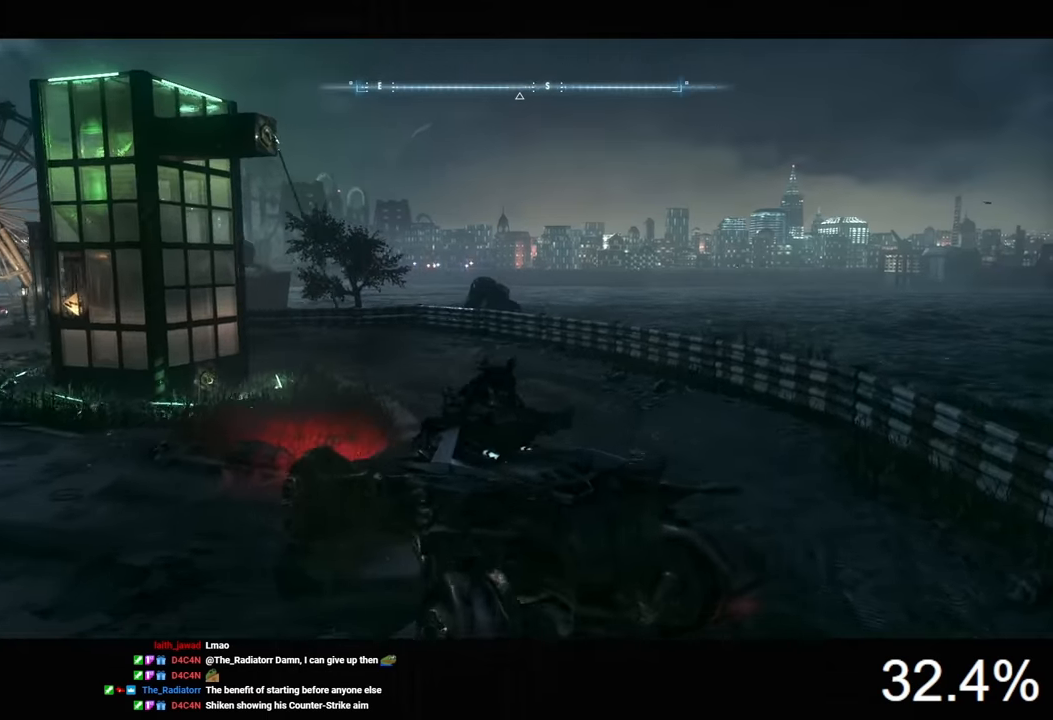
{"keys": ["d", "space", "w"], "mouse": [], "mouse_move": "left", "events": [[300, "space", "down"], [333, "d", "down"]]}
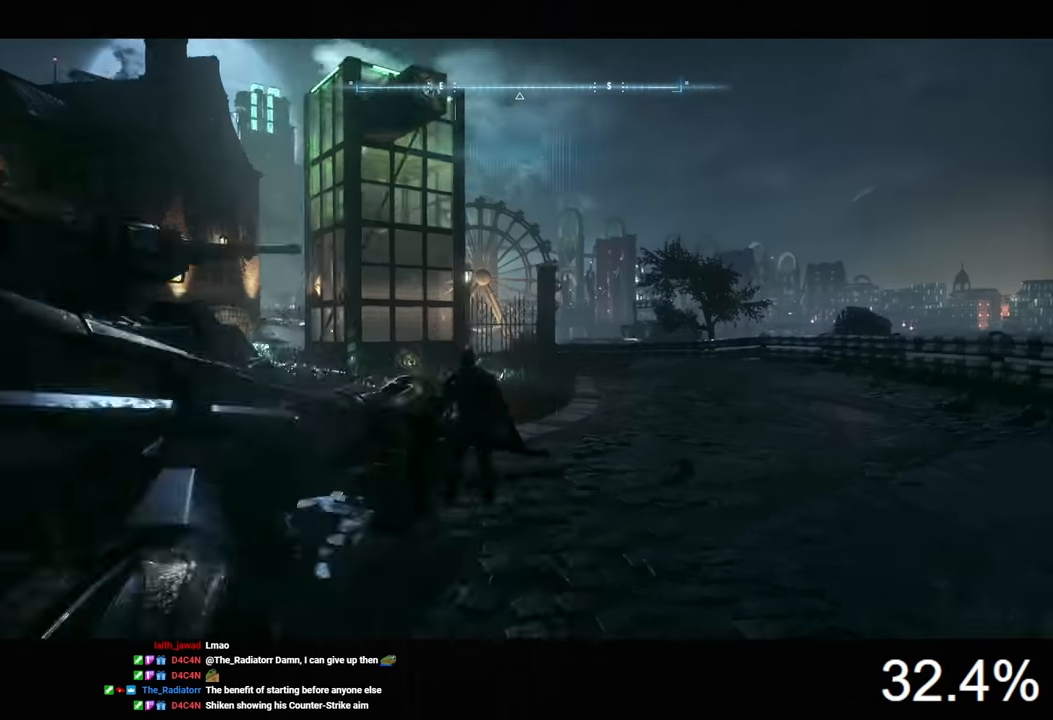
{"keys": ["space", "w"], "mouse": [], "mouse_move": "still", "events": [[267, "d", "up"]]}
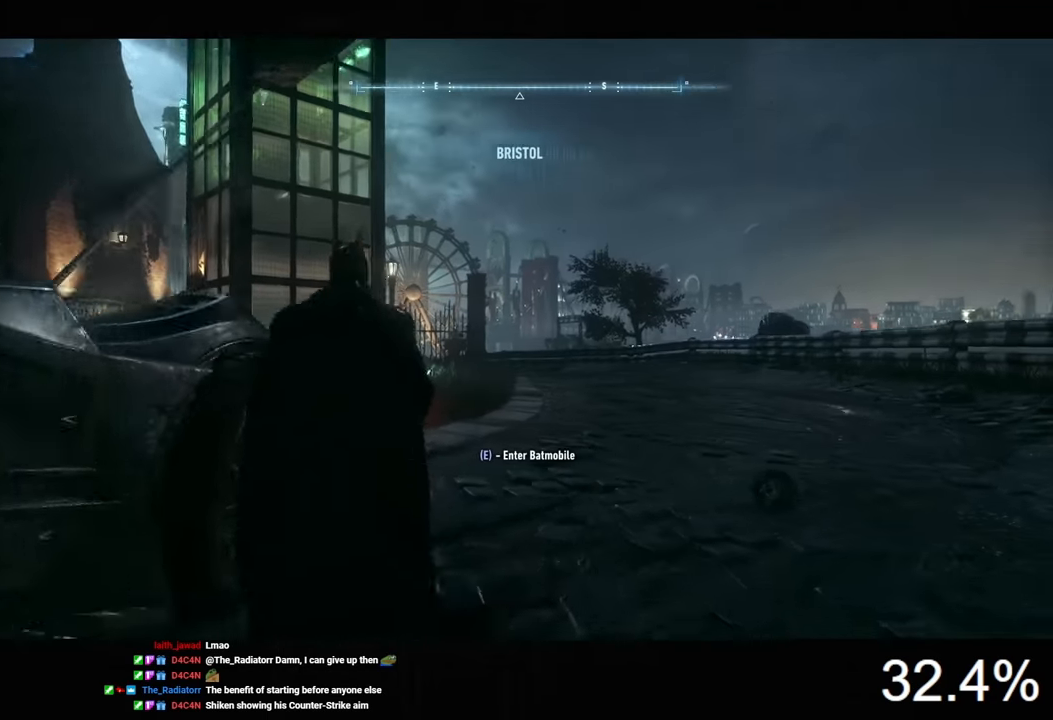
{"keys": ["space", "w"], "mouse": [], "mouse_move": "still", "events": [[200, "4", "down"], [367, "4", "up"]]}